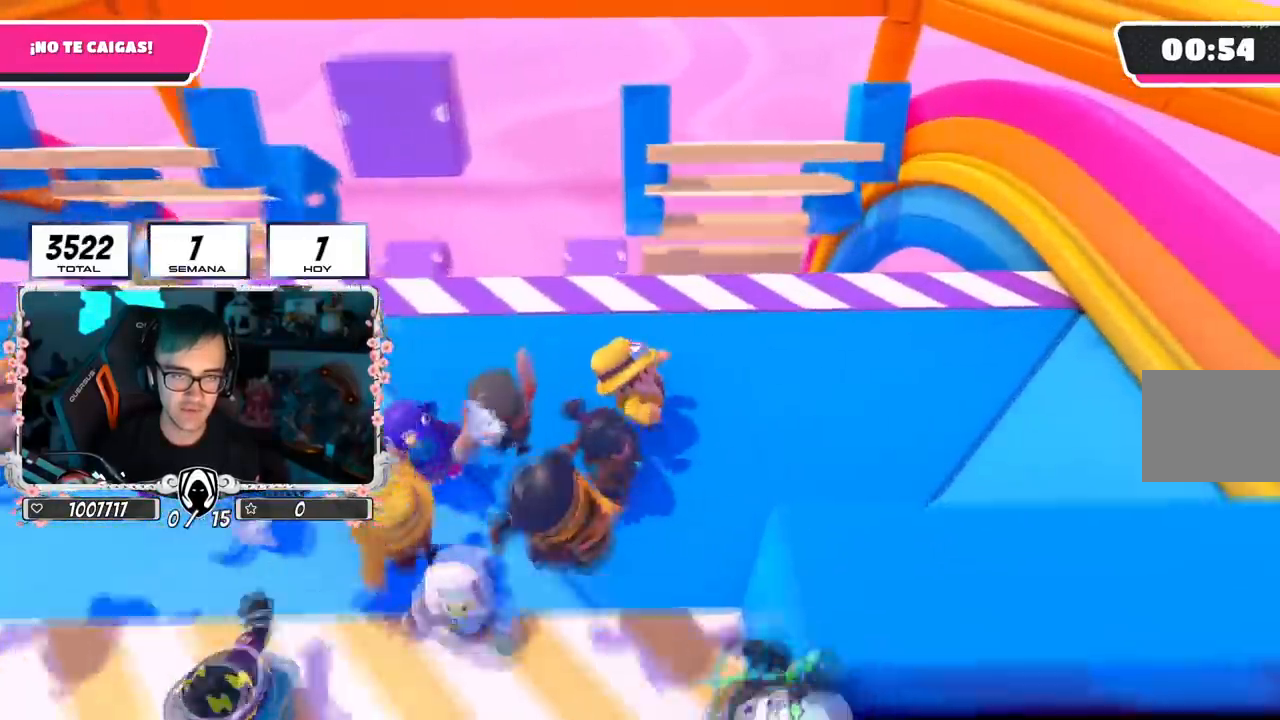
Gameplay with a controller (PlayStation layout); each line is a JSON object with the inputs held at the frame after it. "events" lists button and stick changes between this image and that frame as [ms after this image, input, new state], when the widget could be followed in between.
{"buttons": [], "left_stick": "right", "right_stick": "center", "events": [[400, "right_stick", "down"], [500, "right_stick", "center"]]}
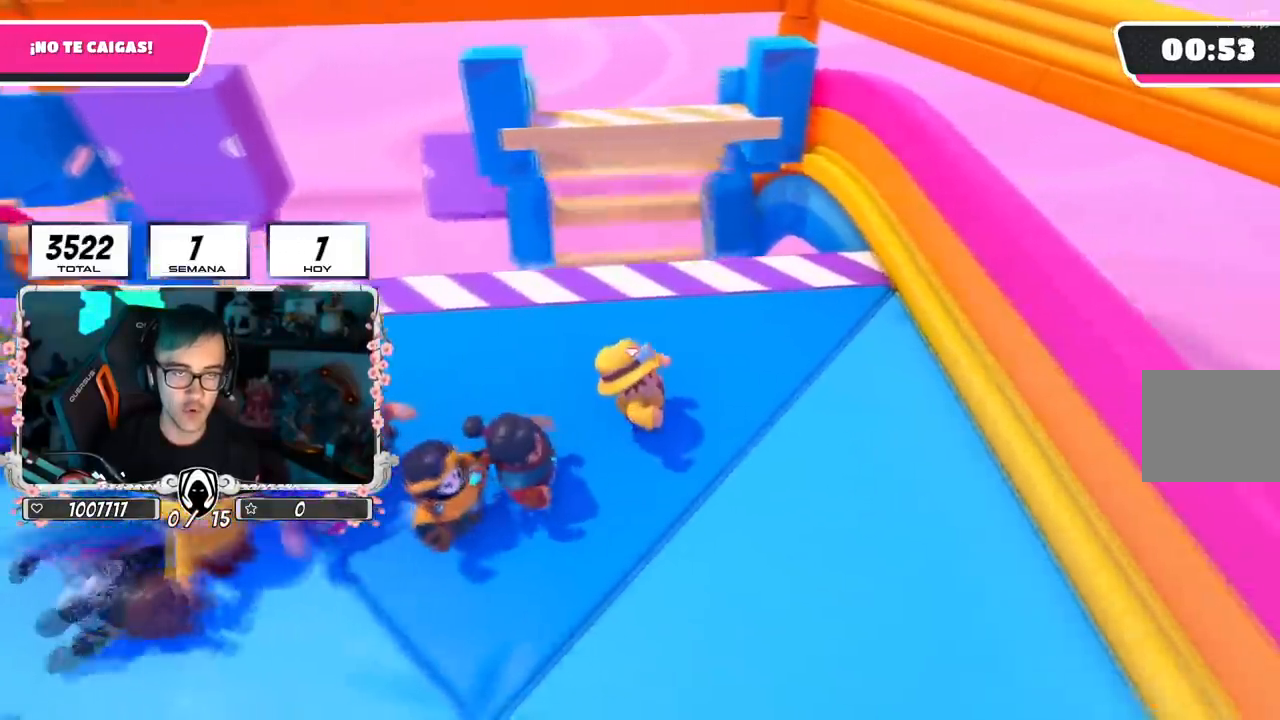
{"buttons": [], "left_stick": "up", "right_stick": "center", "events": [[17, "left_stick", "center"], [217, "left_stick", "up-right"], [317, "left_stick", "center"], [451, "left_stick", "up"]]}
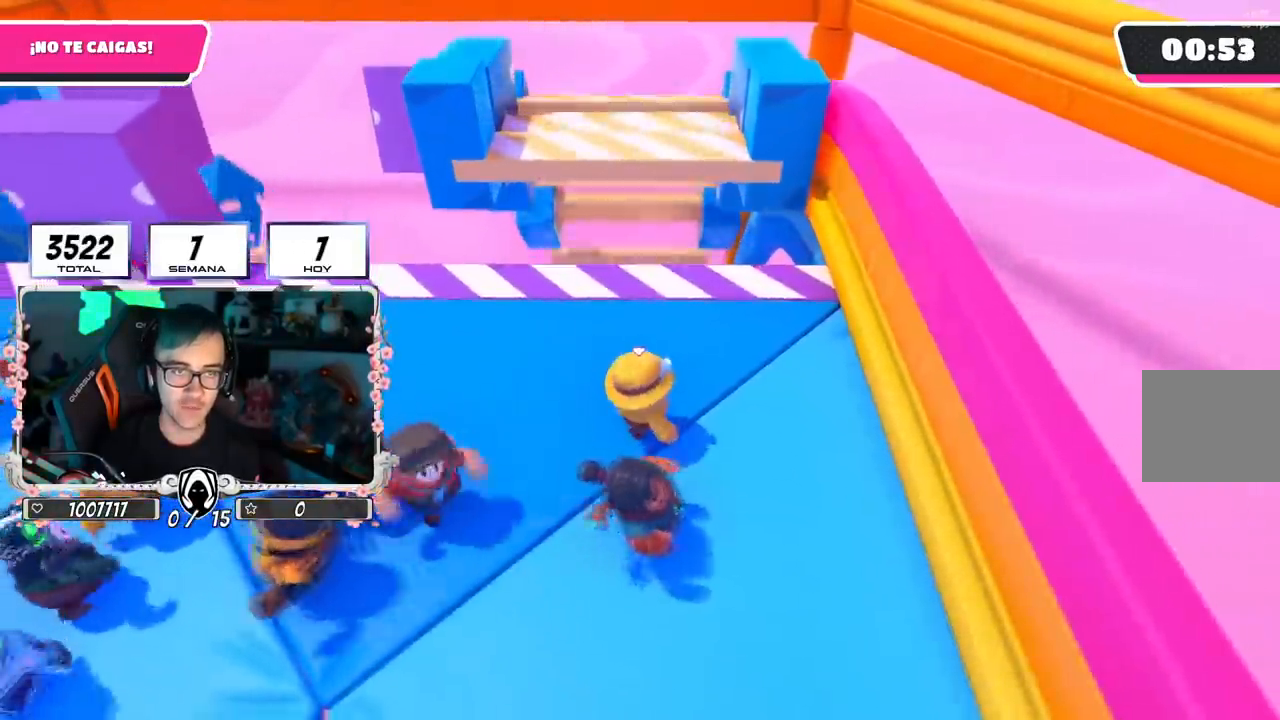
{"buttons": ["CROSS"], "left_stick": "up", "right_stick": "center", "events": [[400, "CROSS", "down"]]}
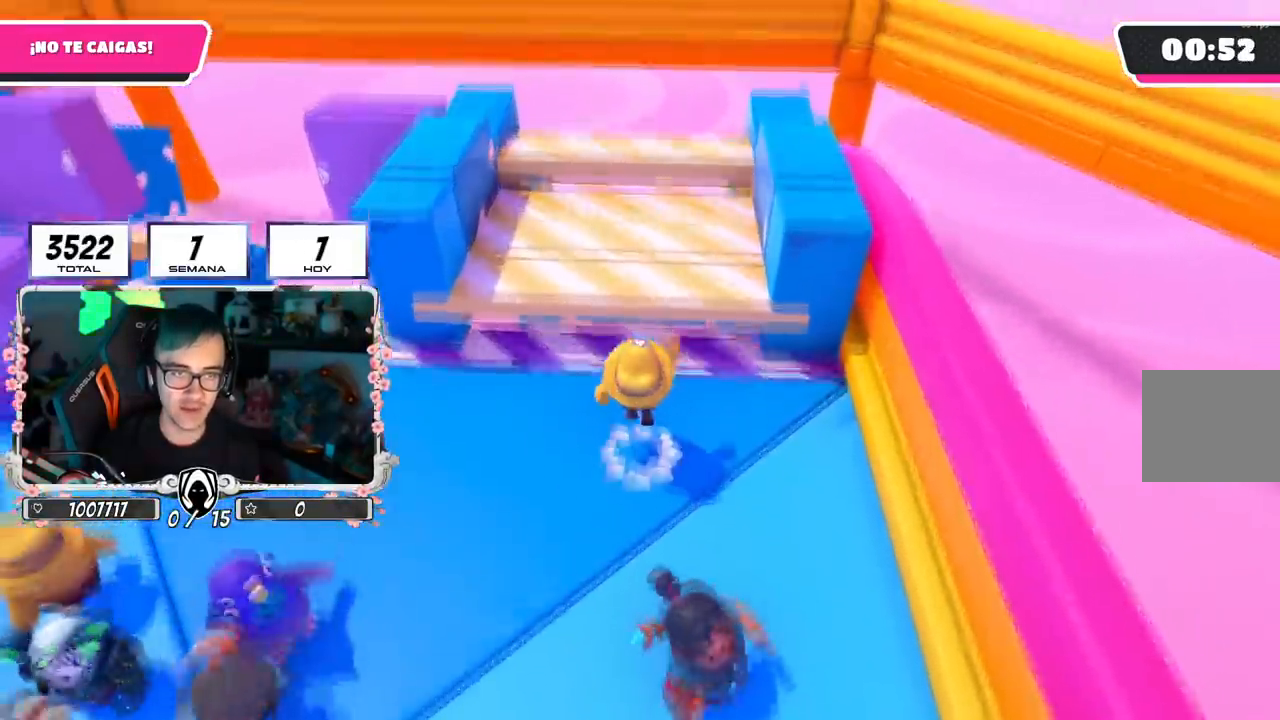
{"buttons": [], "left_stick": "up", "right_stick": "center", "events": [[67, "left_stick", "up-left"], [167, "CROSS", "up"], [250, "left_stick", "up"]]}
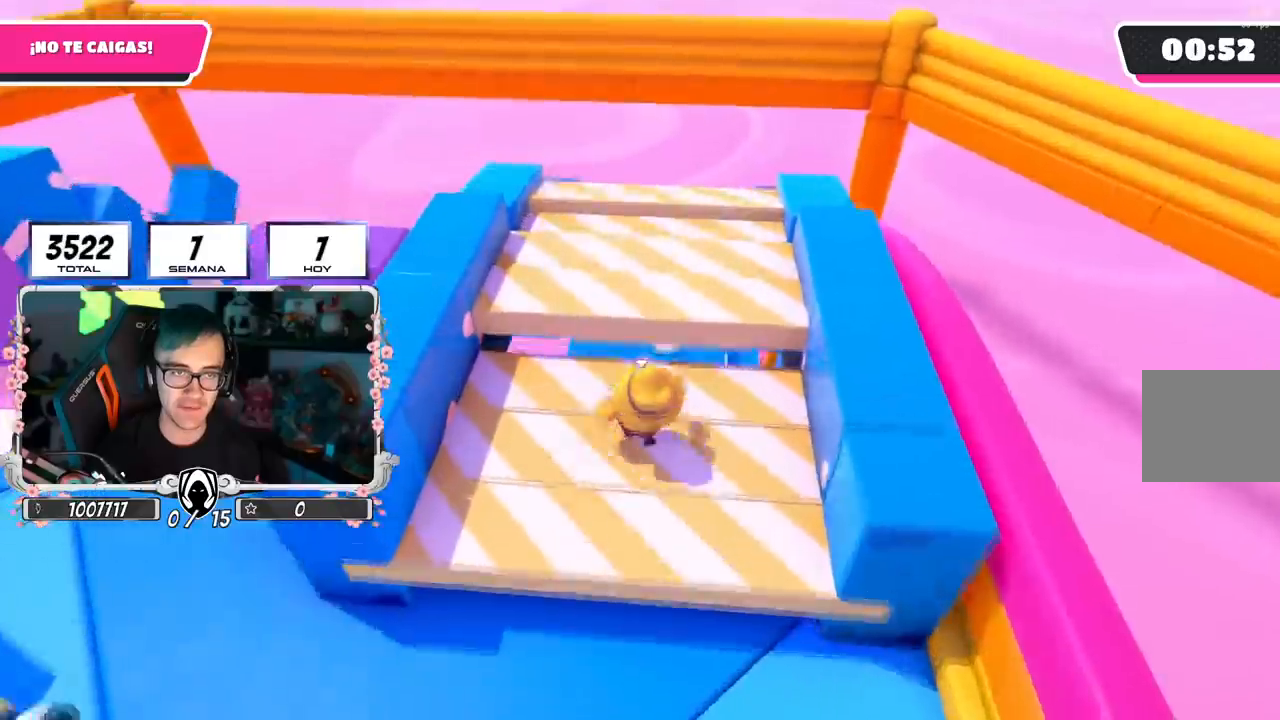
{"buttons": [], "left_stick": "up-left", "right_stick": "center", "events": [[33, "CROSS", "down"], [283, "CROSS", "up"], [317, "left_stick", "center"], [450, "left_stick", "up-left"]]}
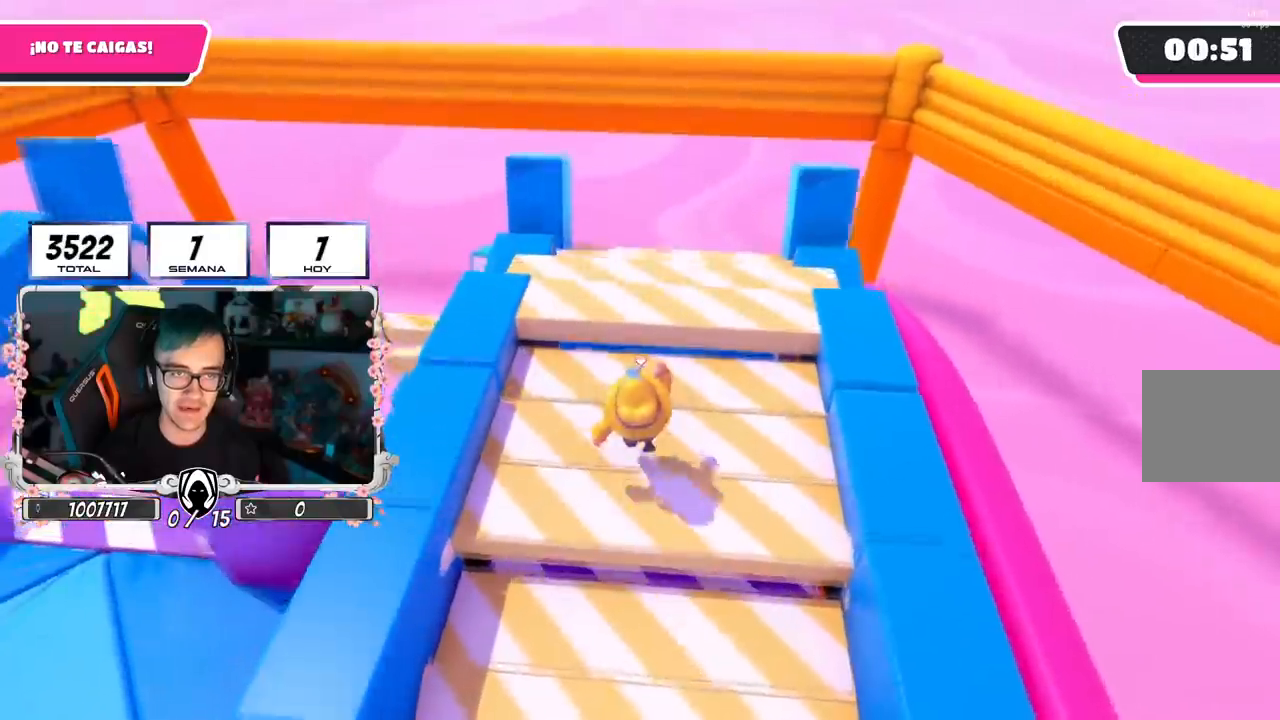
{"buttons": [], "left_stick": "up", "right_stick": "center", "events": [[117, "left_stick", "up-right"], [184, "CROSS", "down"], [334, "left_stick", "up"], [434, "CROSS", "up"]]}
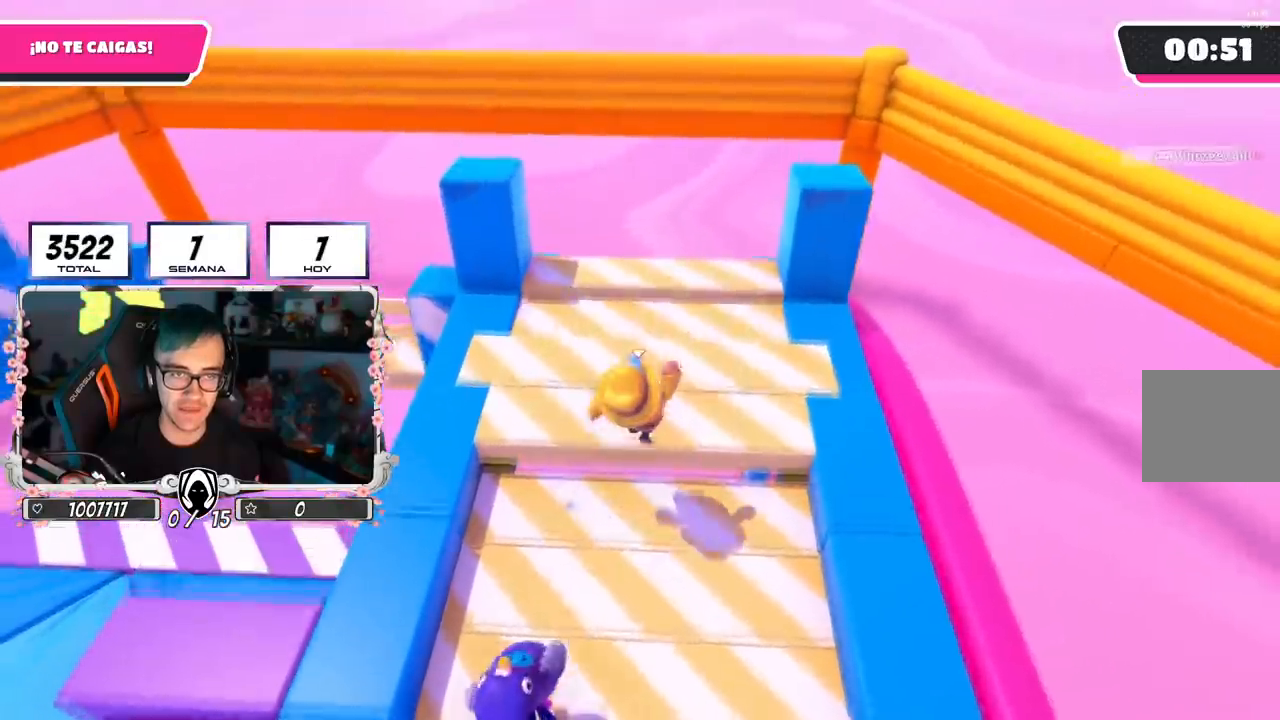
{"buttons": [], "left_stick": "center", "right_stick": "center", "events": [[467, "left_stick", "center"]]}
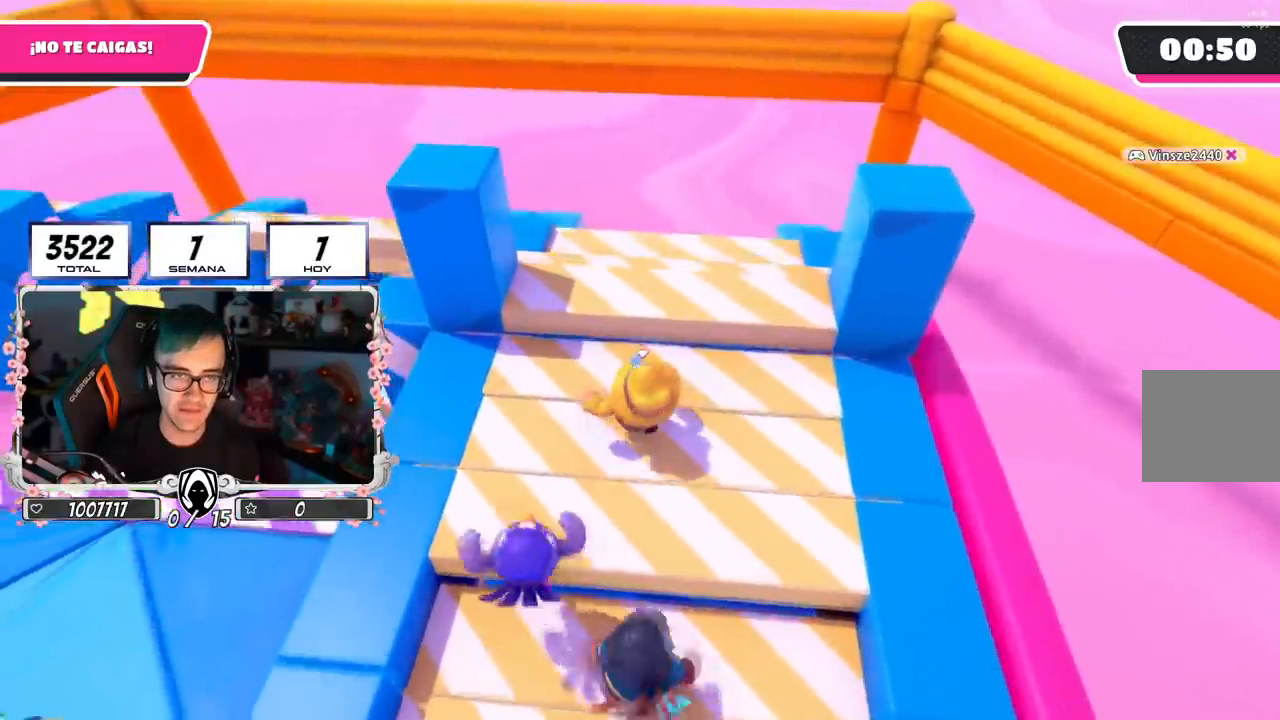
{"buttons": [], "left_stick": "up", "right_stick": "center", "events": [[17, "left_stick", "up"], [200, "CROSS", "down"], [434, "CROSS", "up"]]}
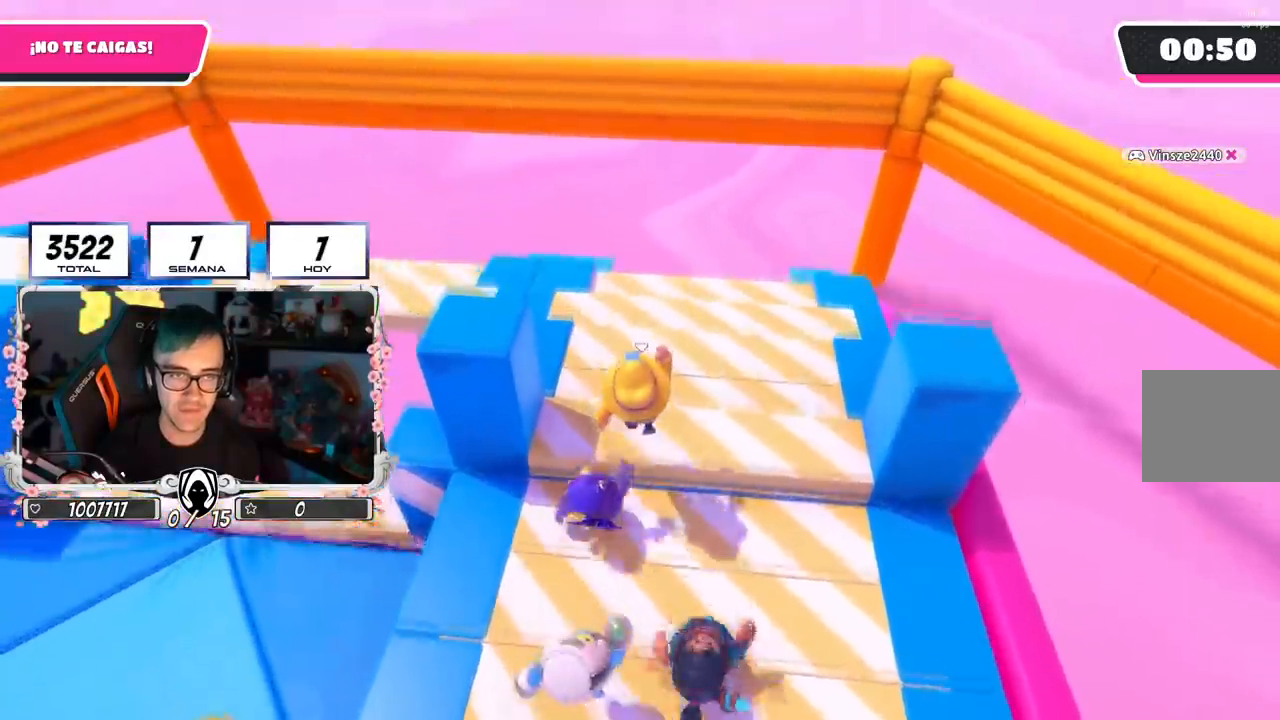
{"buttons": [], "left_stick": "up", "right_stick": "center", "events": []}
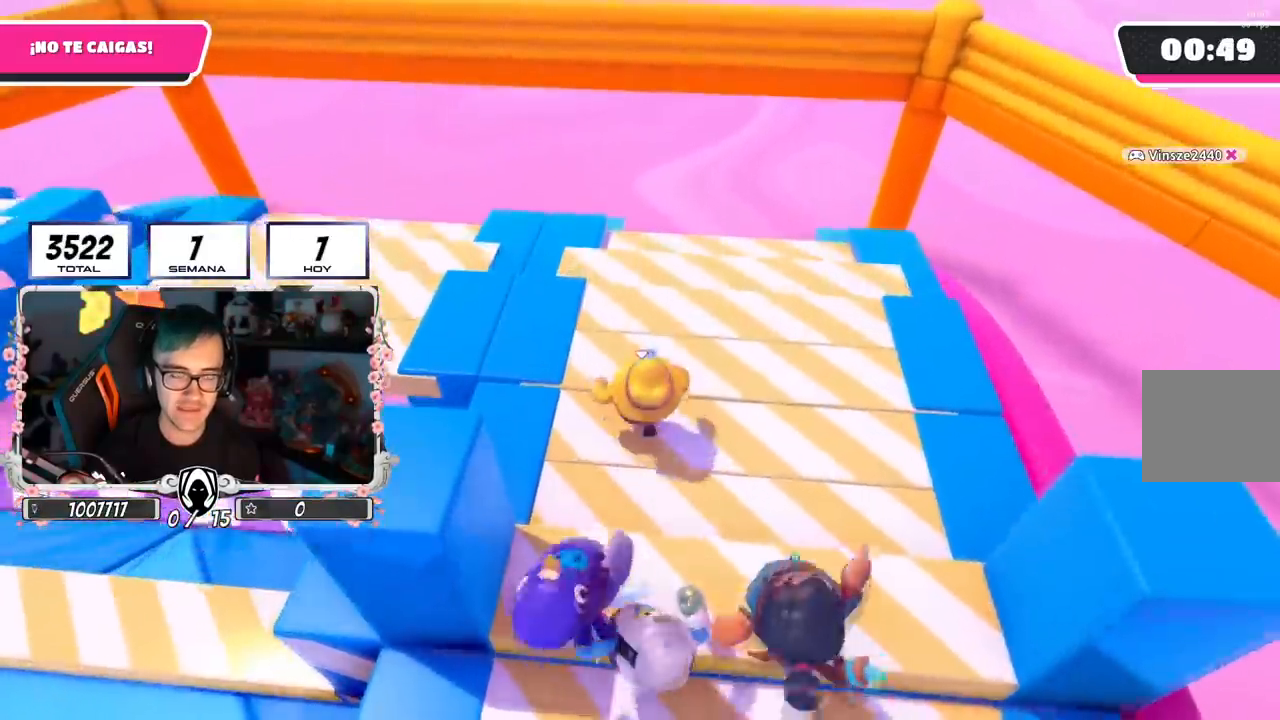
{"buttons": [], "left_stick": "up", "right_stick": "center", "events": [[200, "right_stick", "down-left"], [367, "right_stick", "center"]]}
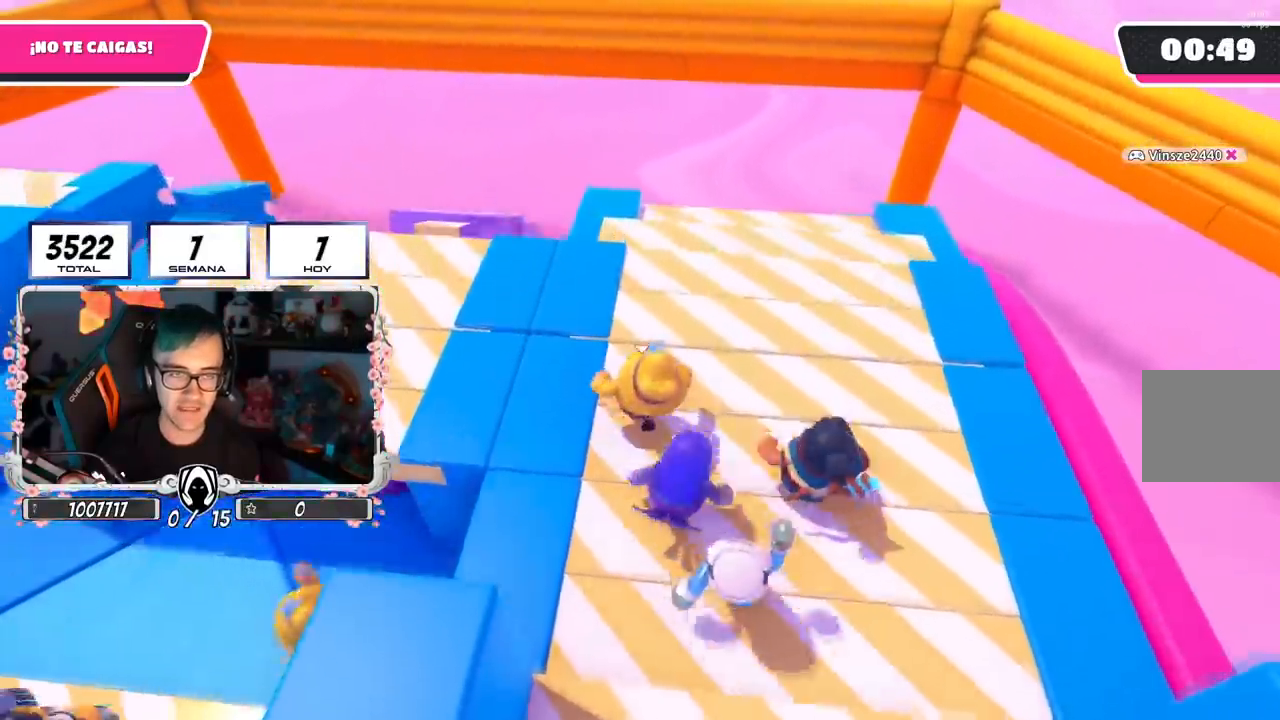
{"buttons": ["CROSS"], "left_stick": "up", "right_stick": "center", "events": [[450, "CROSS", "down"]]}
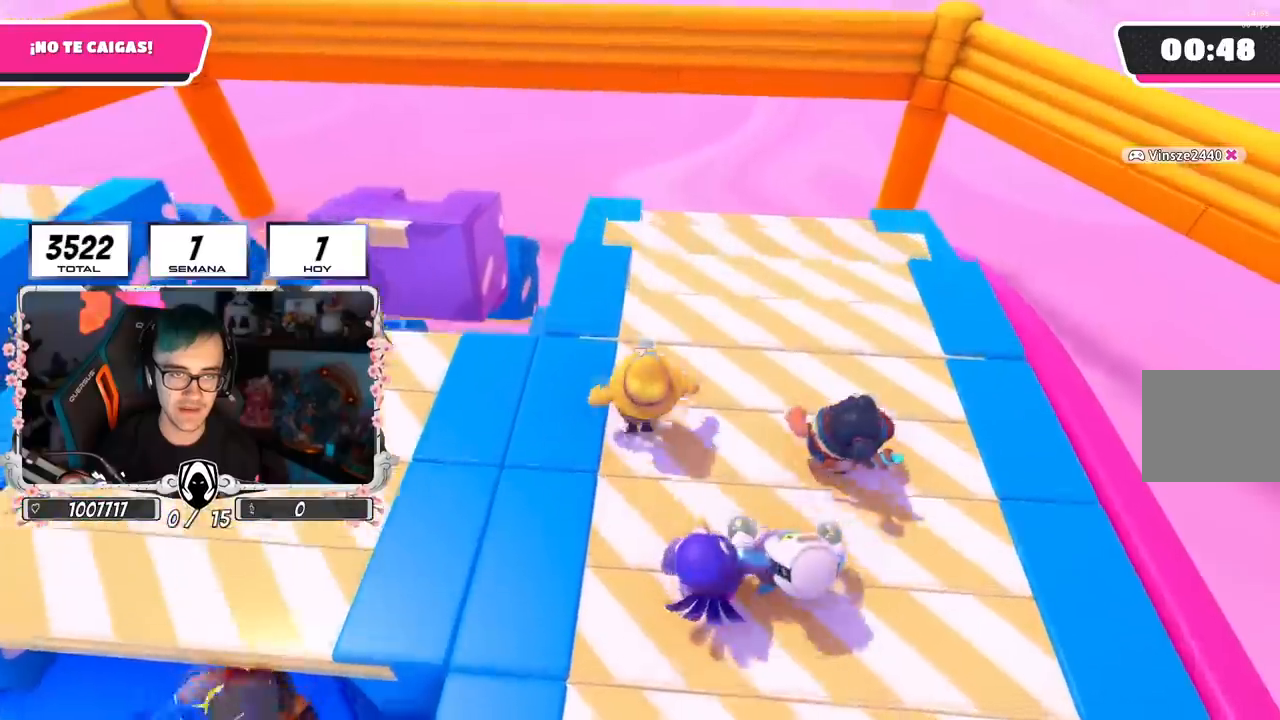
{"buttons": [], "left_stick": "up-right", "right_stick": "center", "events": [[84, "left_stick", "up-left"], [117, "CROSS", "up"], [350, "left_stick", "up-right"]]}
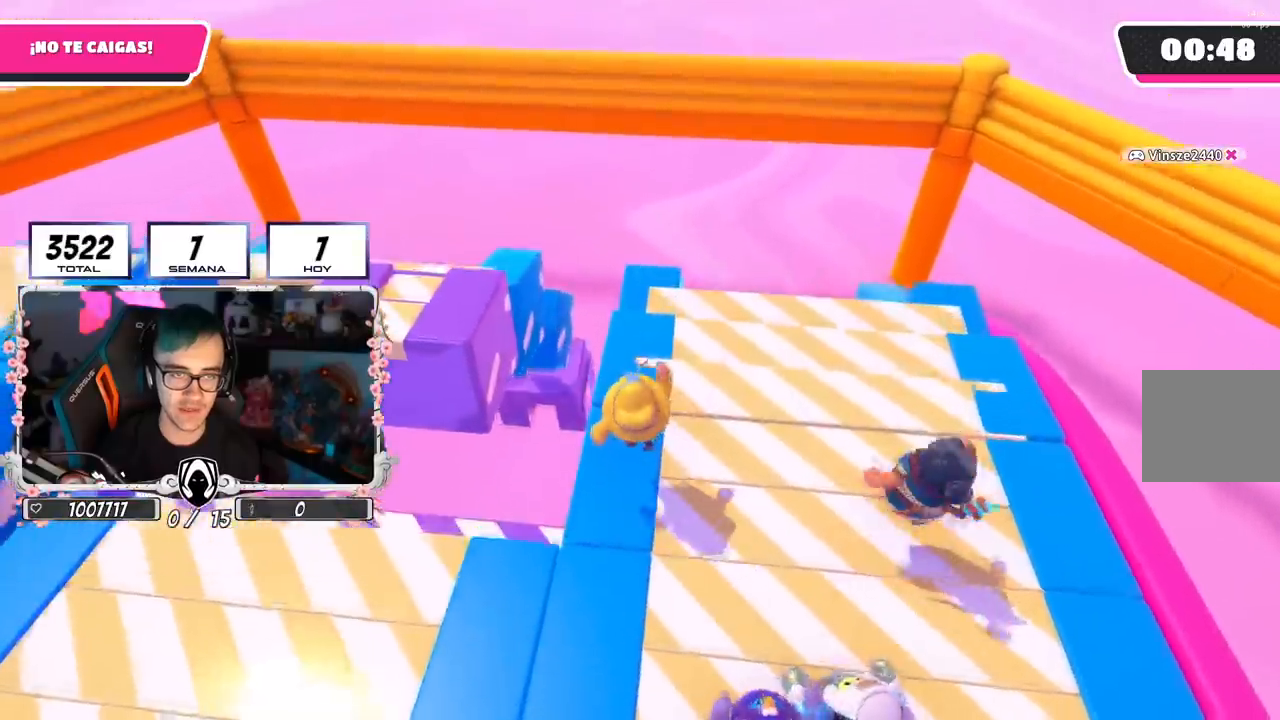
{"buttons": [], "left_stick": "up", "right_stick": "center", "events": [[33, "left_stick", "up-left"], [183, "left_stick", "up-right"], [300, "left_stick", "up"]]}
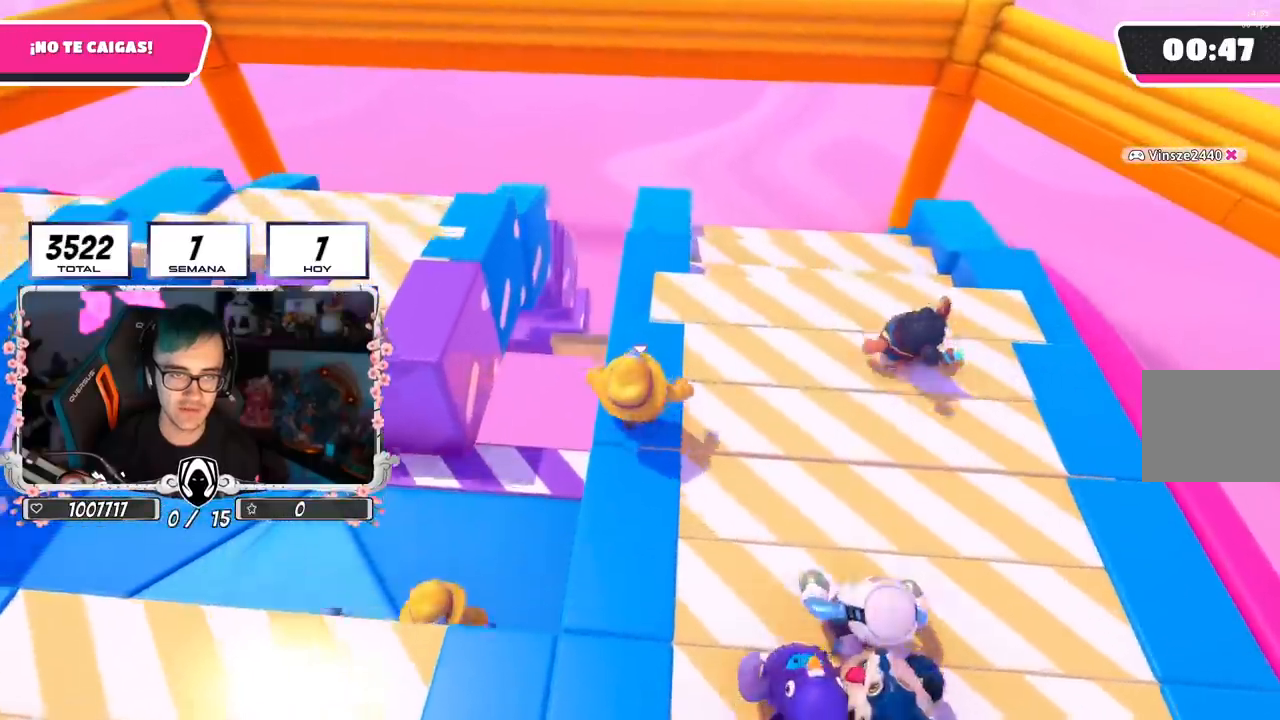
{"buttons": [], "left_stick": "up-right", "right_stick": "center", "events": [[451, "left_stick", "up-right"]]}
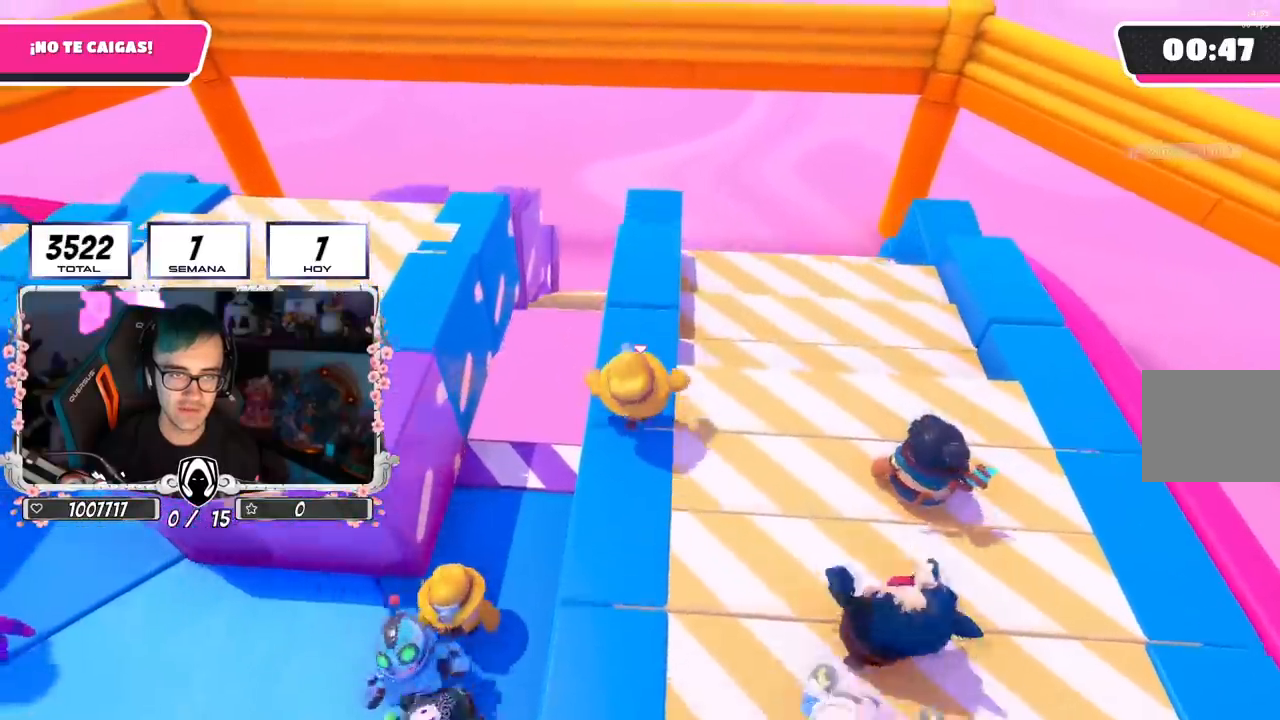
{"buttons": [], "left_stick": "up", "right_stick": "center", "events": [[66, "left_stick", "up"]]}
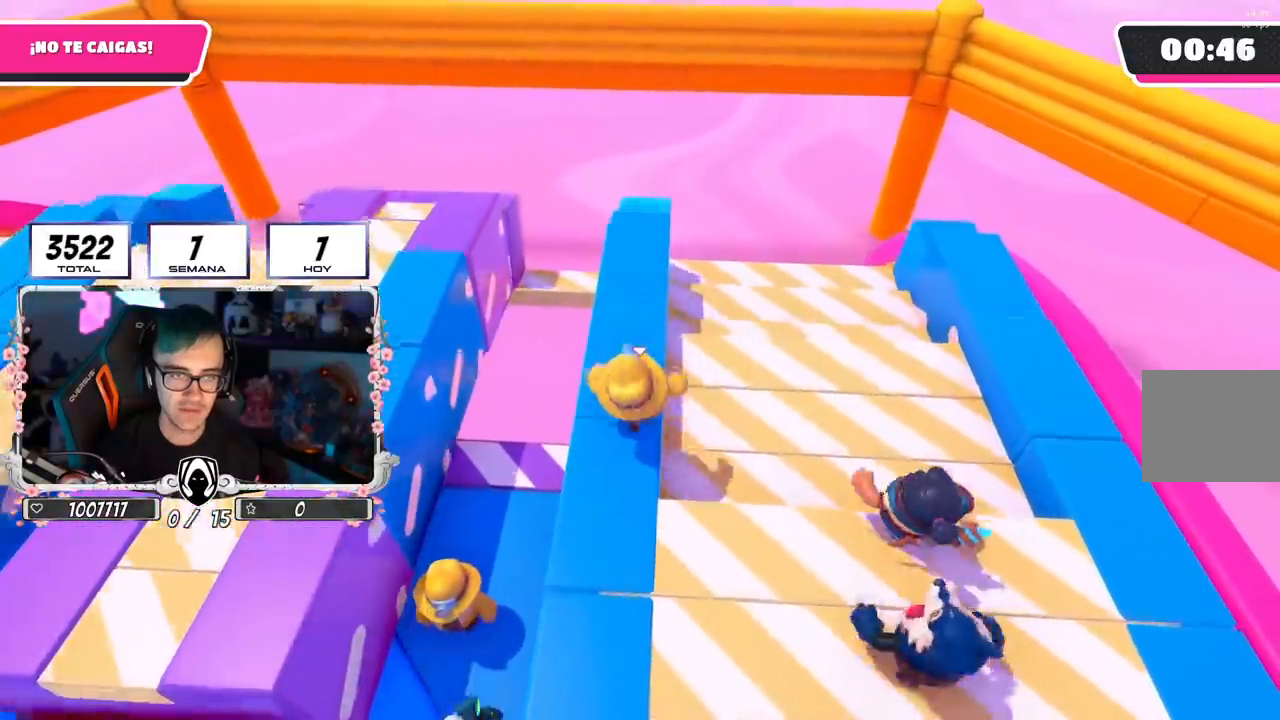
{"buttons": [], "left_stick": "up", "right_stick": "center", "events": [[100, "left_stick", "center"], [150, "left_stick", "up"]]}
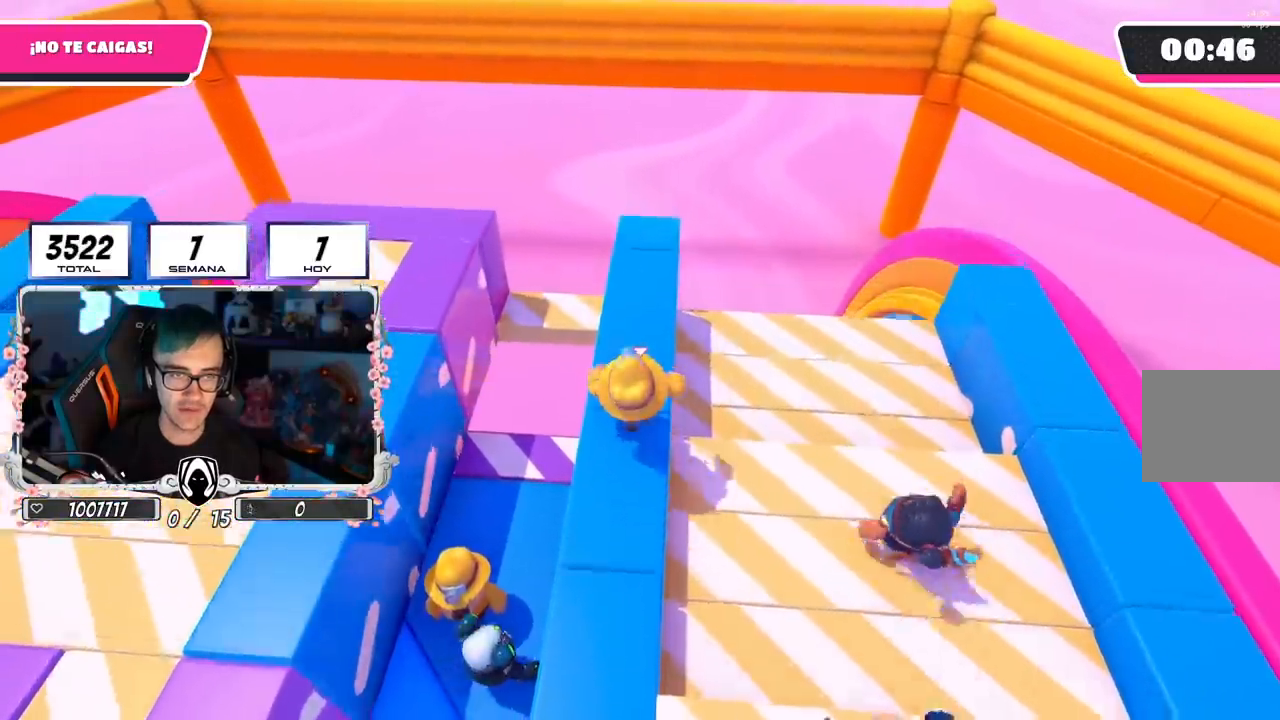
{"buttons": [], "left_stick": "up", "right_stick": "center", "events": []}
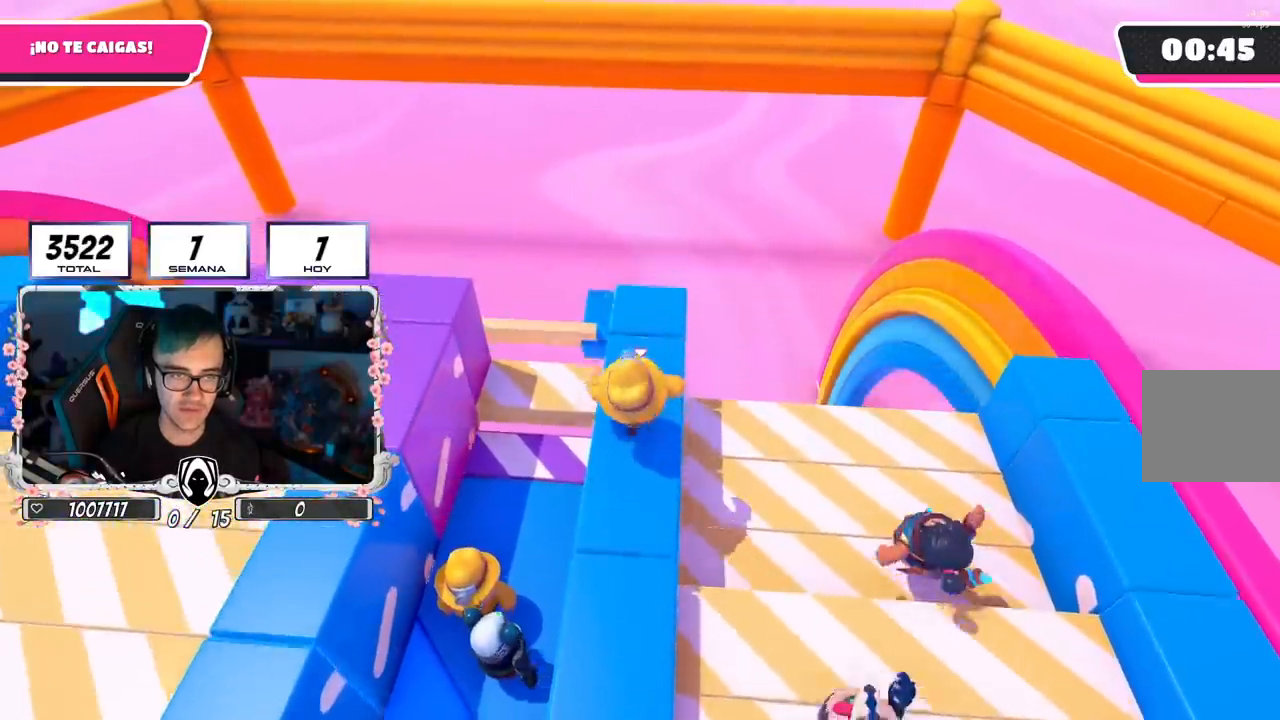
{"buttons": [], "left_stick": "center", "right_stick": "center", "events": [[234, "left_stick", "center"]]}
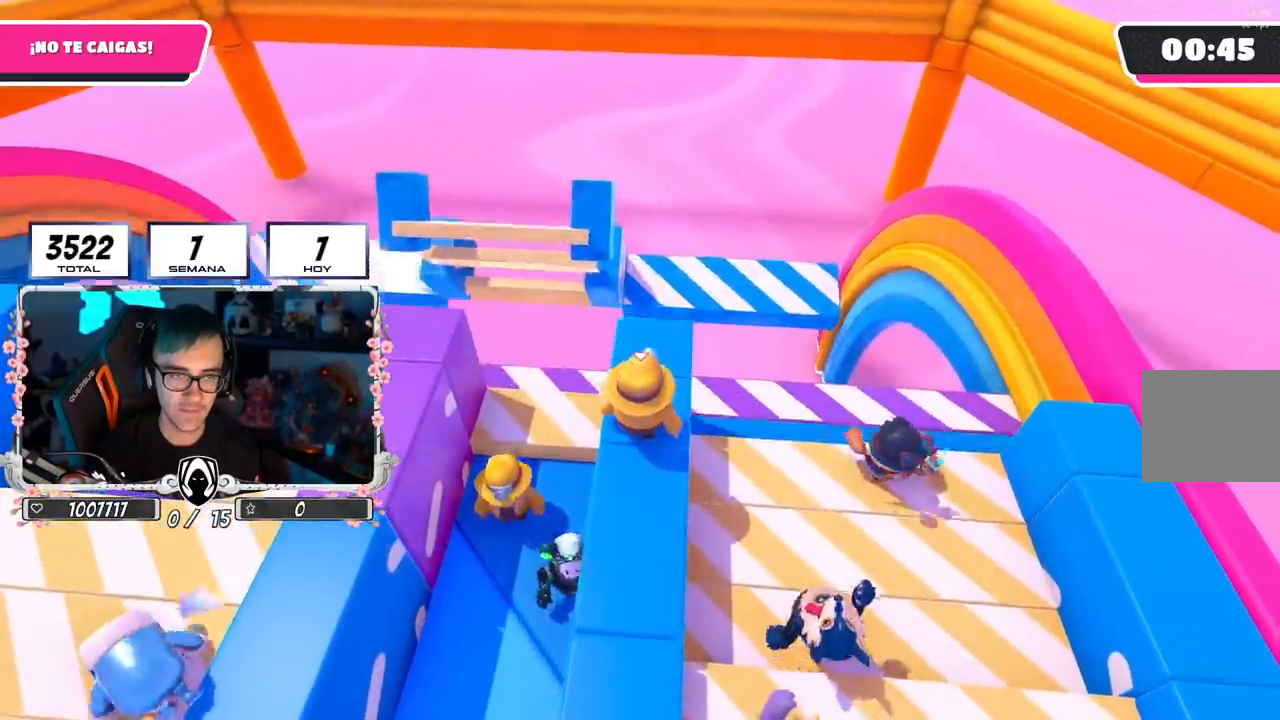
{"buttons": ["CROSS"], "left_stick": "up-left", "right_stick": "center", "events": [[66, "left_stick", "up"], [83, "right_stick", "down-left"], [183, "right_stick", "center"], [383, "left_stick", "up-left"], [450, "CROSS", "down"]]}
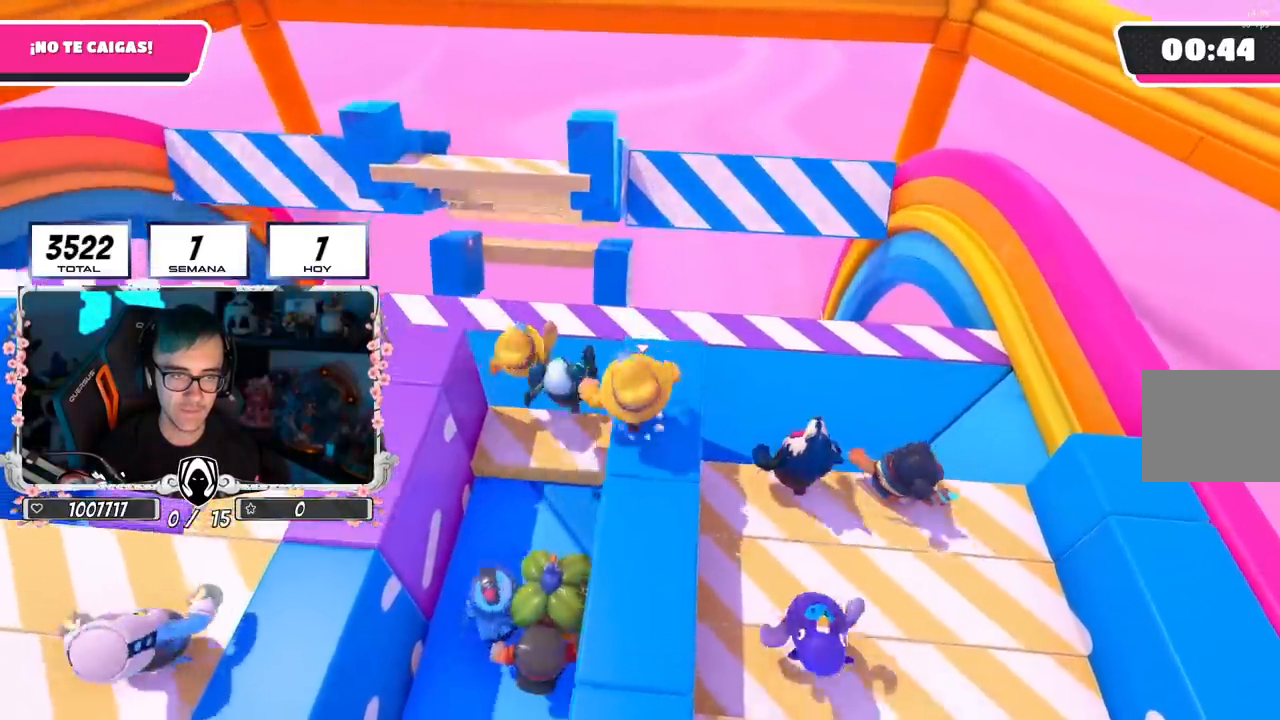
{"buttons": [], "left_stick": "center", "right_stick": "center", "events": [[151, "CROSS", "up"], [301, "left_stick", "up"], [501, "left_stick", "center"]]}
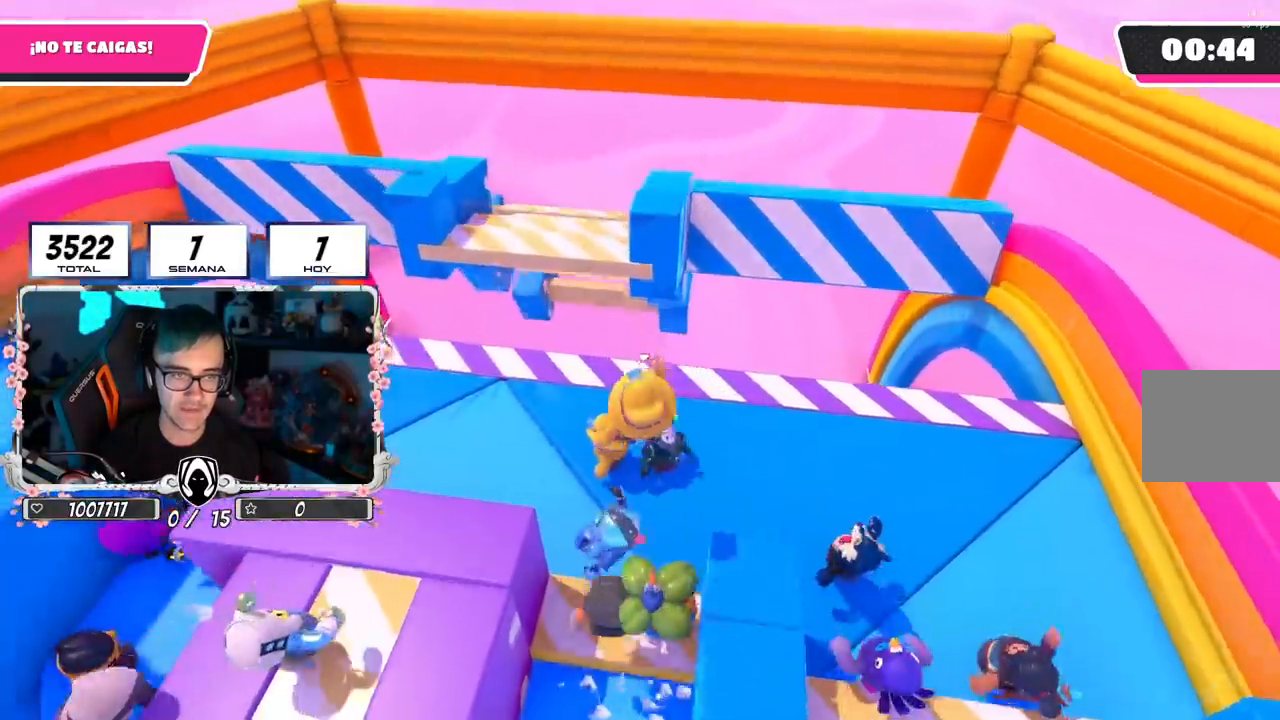
{"buttons": [], "left_stick": "up", "right_stick": "center", "events": [[33, "left_stick", "left"], [217, "left_stick", "center"], [350, "left_stick", "up"]]}
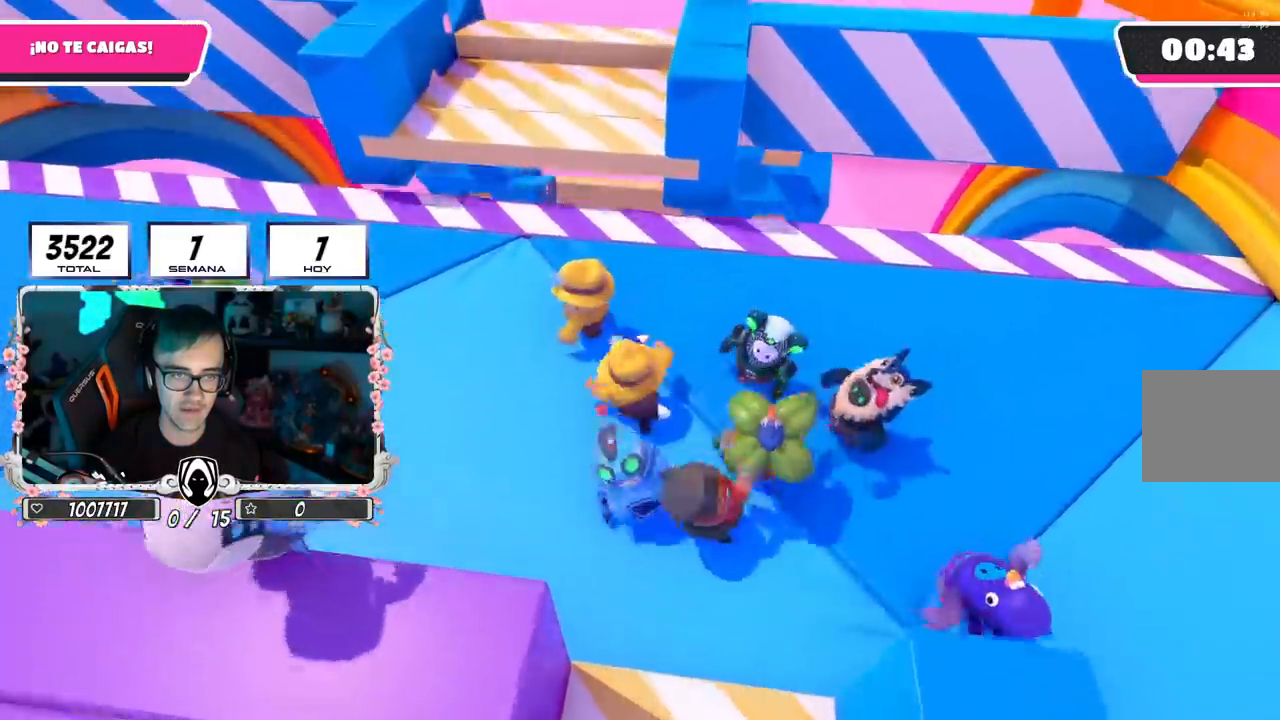
{"buttons": [], "left_stick": "up-left", "right_stick": "center", "events": [[267, "CROSS", "down"], [468, "CROSS", "up"], [468, "left_stick", "up-left"]]}
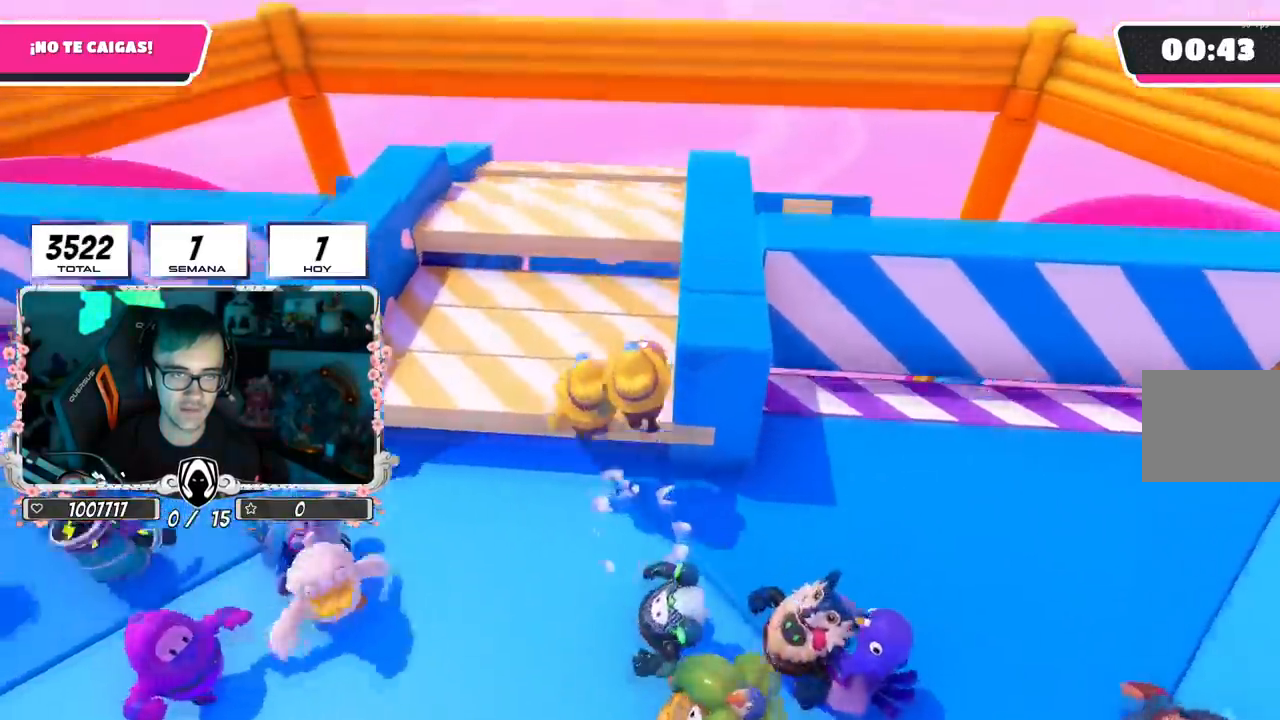
{"buttons": ["CROSS"], "left_stick": "up", "right_stick": "center", "events": [[133, "left_stick", "up-right"], [217, "left_stick", "center"], [284, "left_stick", "left"], [367, "CROSS", "down"], [384, "left_stick", "up"]]}
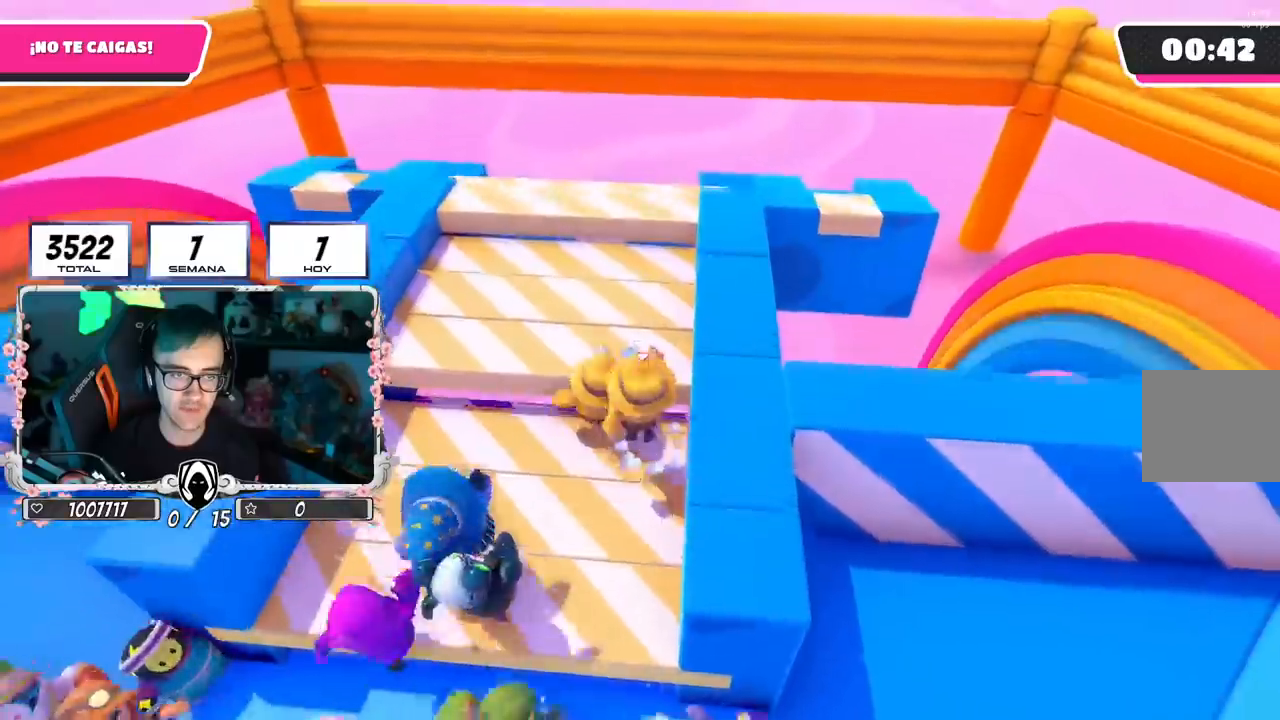
{"buttons": [], "left_stick": "up-right", "right_stick": "center", "events": [[117, "CROSS", "up"], [317, "left_stick", "up-right"]]}
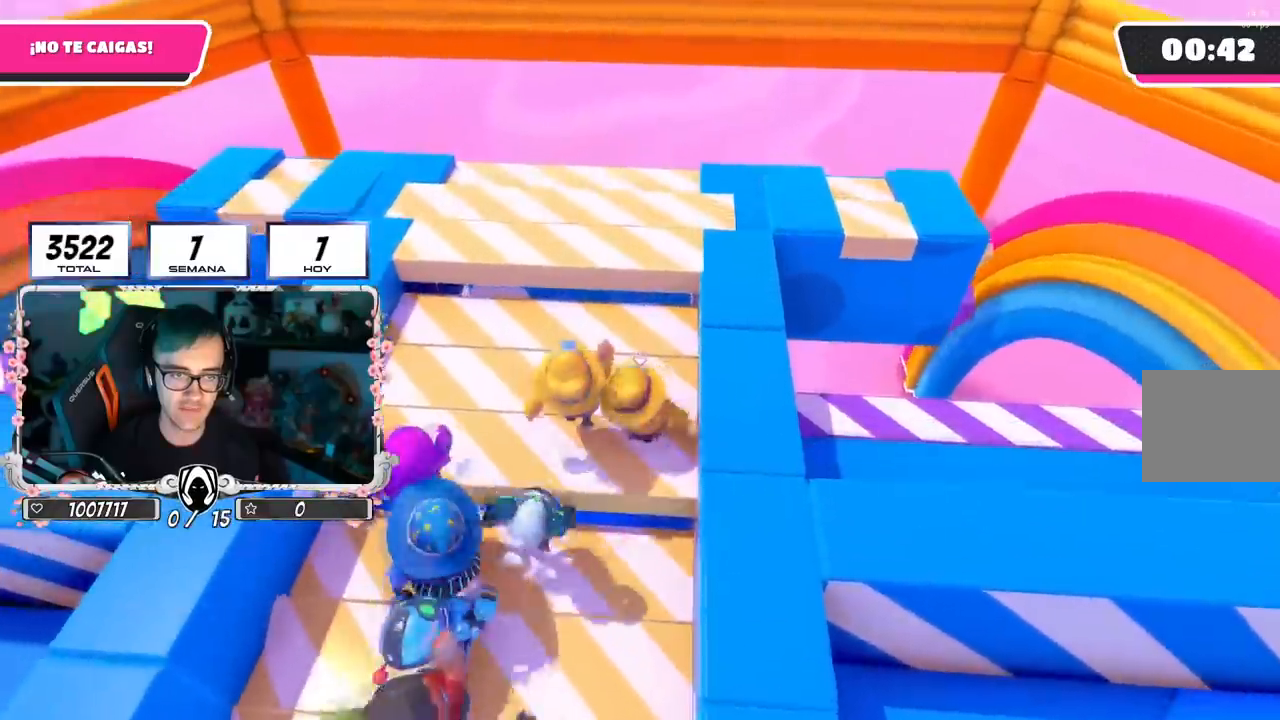
{"buttons": [], "left_stick": "up-right", "right_stick": "center", "events": [[267, "CROSS", "down"], [484, "CROSS", "up"]]}
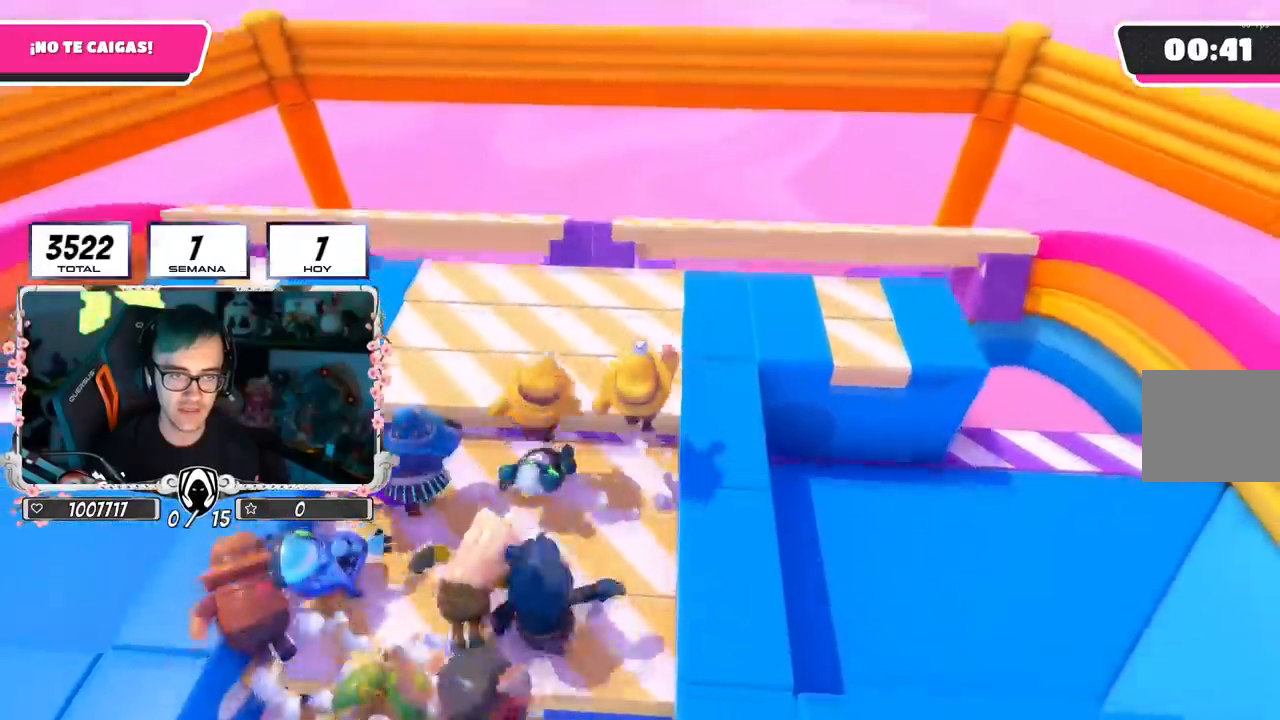
{"buttons": [], "left_stick": "right", "right_stick": "center", "events": [[101, "R1", "down"], [284, "right_stick", "down"], [301, "R1", "up"], [351, "left_stick", "right"], [418, "right_stick", "center"]]}
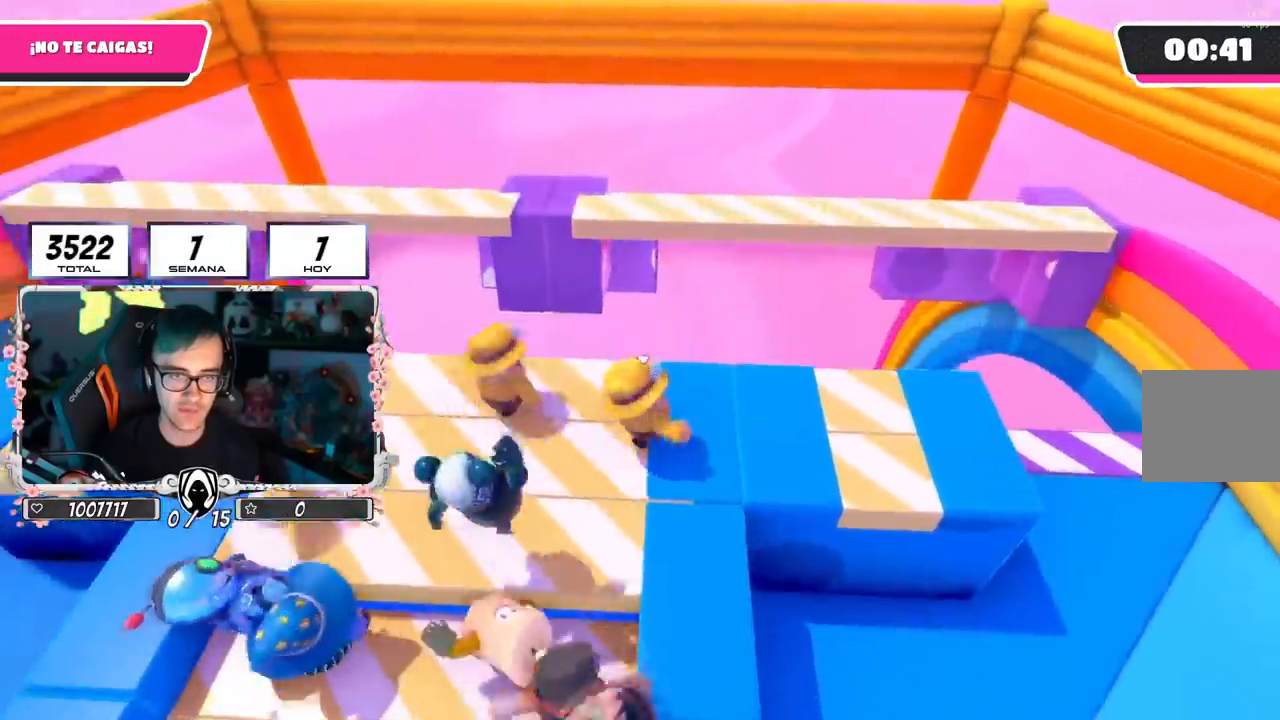
{"buttons": ["CROSS"], "left_stick": "up", "right_stick": "center", "events": [[83, "left_stick", "up"], [334, "CROSS", "down"]]}
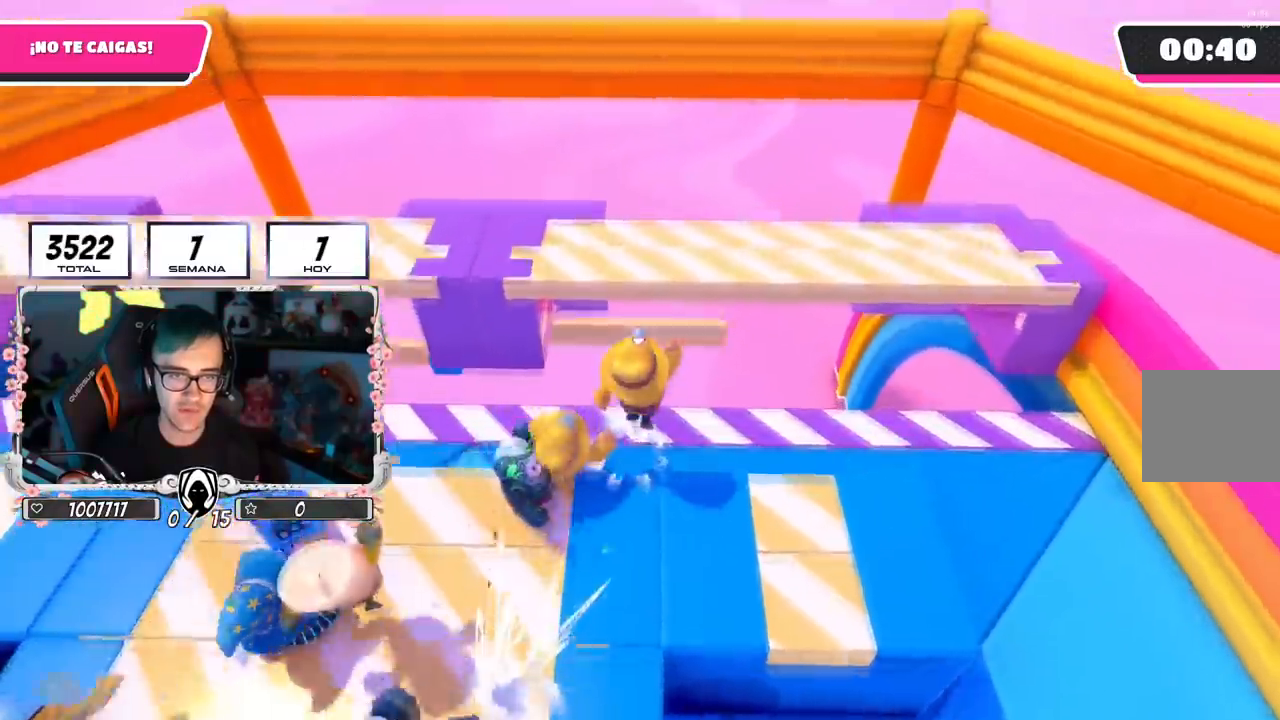
{"buttons": [], "left_stick": "right", "right_stick": "center", "events": [[84, "CROSS", "up"], [201, "SQUARE", "down"], [234, "left_stick", "up-right"], [334, "left_stick", "right"], [351, "SQUARE", "up"]]}
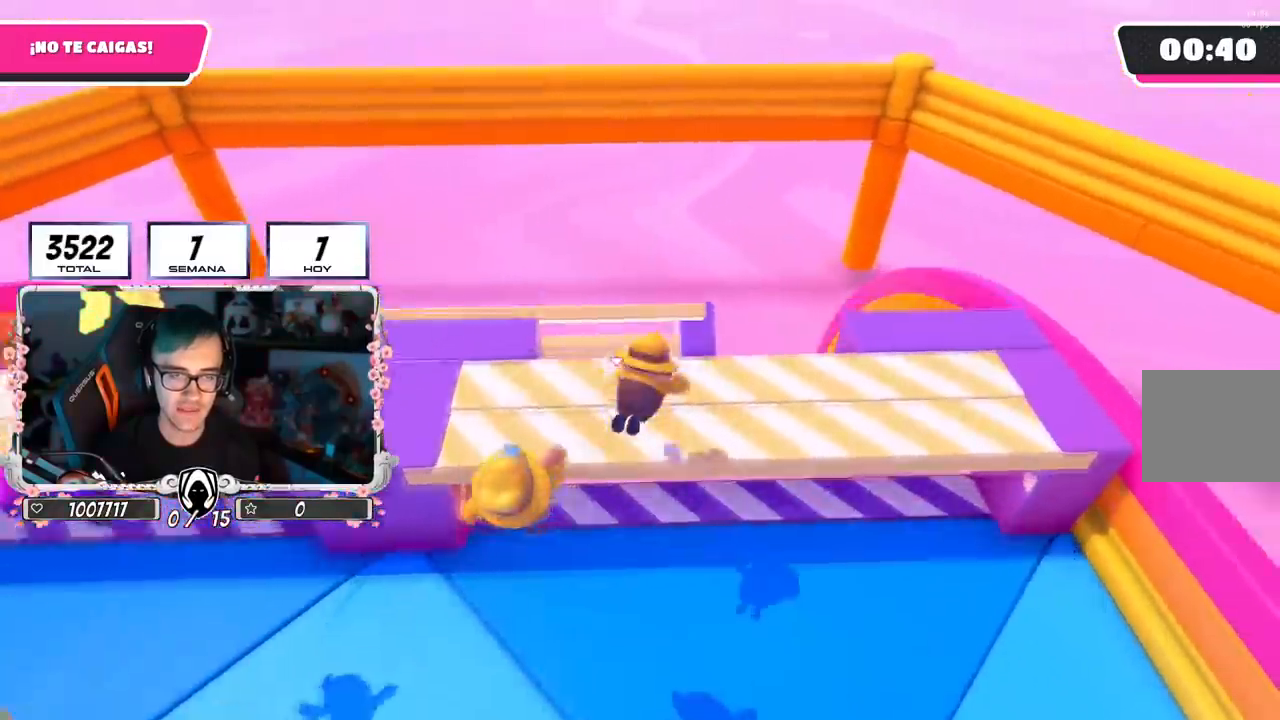
{"buttons": [], "left_stick": "right", "right_stick": "center", "events": [[317, "left_stick", "up-right"], [434, "left_stick", "right"]]}